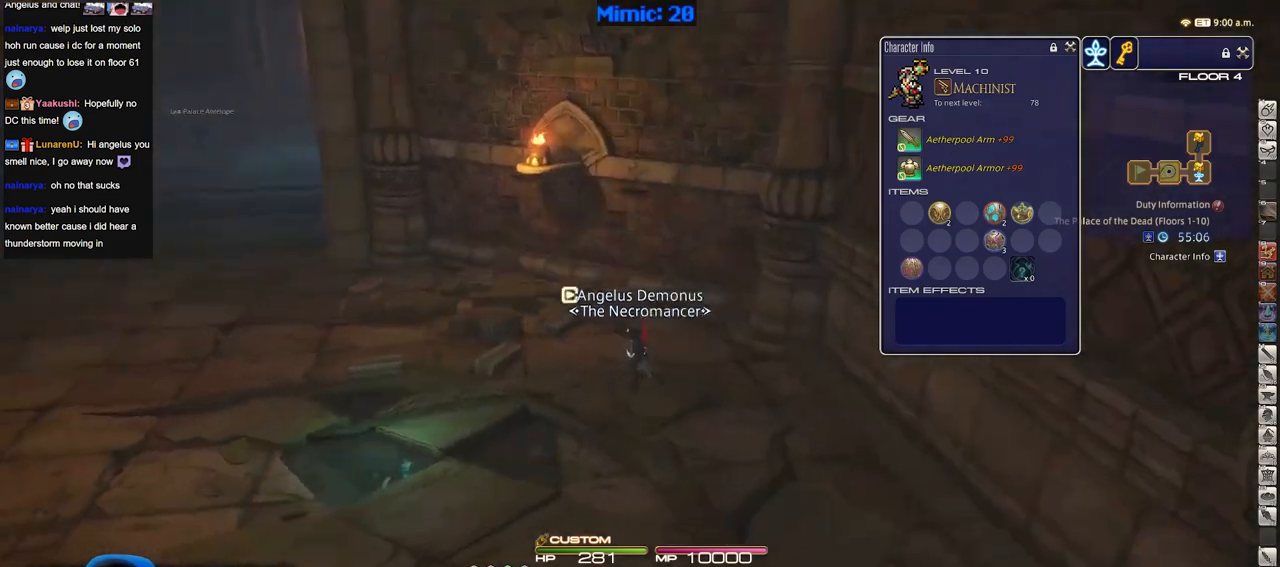
Gameplay with keyboard; each line is a JSON object with the keys held at the frame after it. "events" lists presses ("down") and releases ("up") of ".", "/", "0", "1", "2", "3", "4", "5", "6", "7", "8", "9", "a", "alt_l", "alt_r", "b", "backslash", "backspace", "c", "caps_lock", "comma", "ctrl_l", "ctrl_r", "d", "down", "e", "equals", "escape", "f", "f1", "f10", "f11", "f12", "f2", "f3", "f4", "f5", "f6", "f7", "f8", "f9", "g", "h", "i", "j", "k", "l", "lbracket", "left", "m", "minus", "n", "o", "p", "q", "quote", "r", "rbracket", "return", "right", "s", "semicolon", "shift_l", "shift_r", "space", "super", "t", "tab", "tilde", "u", "up", "v", "w", "x", "y" and "z" between this image and that frame as [ms after this image, input, new state], when the widget could be followed in between. No other keys are recorded. Mouse input is not recorded.
{"keys": ["a", "w"], "events": [[51, "p", "up"], [184, "a", "up"], [384, "a", "down"]]}
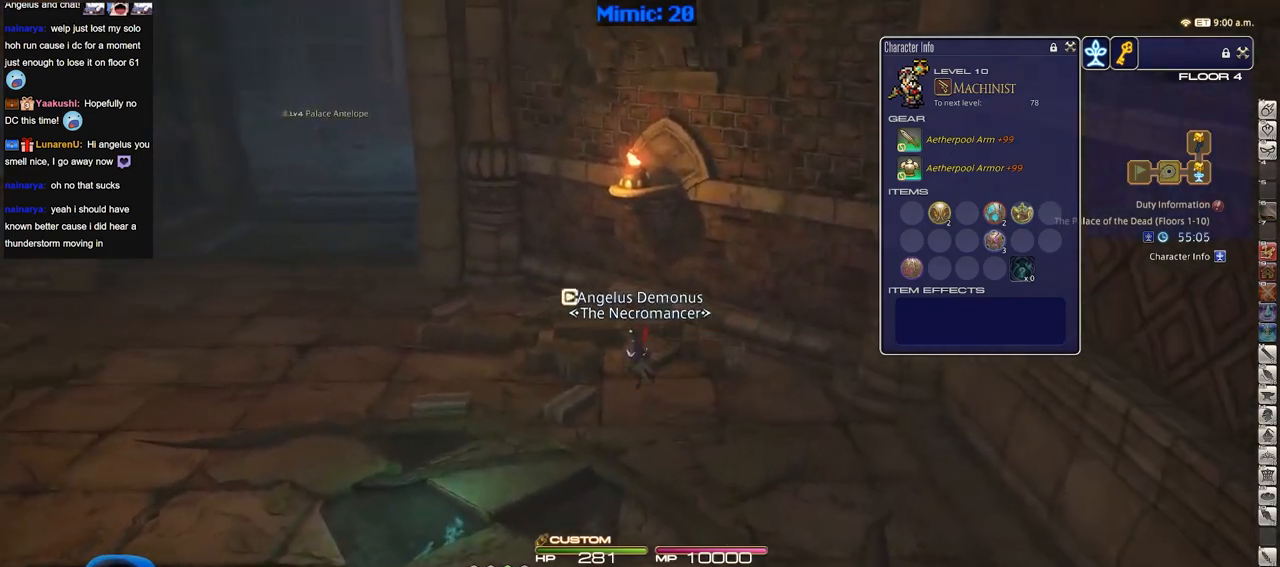
{"keys": ["a", "return", "w"], "events": [[200, "return", "down"], [300, "return", "up"], [484, "return", "down"]]}
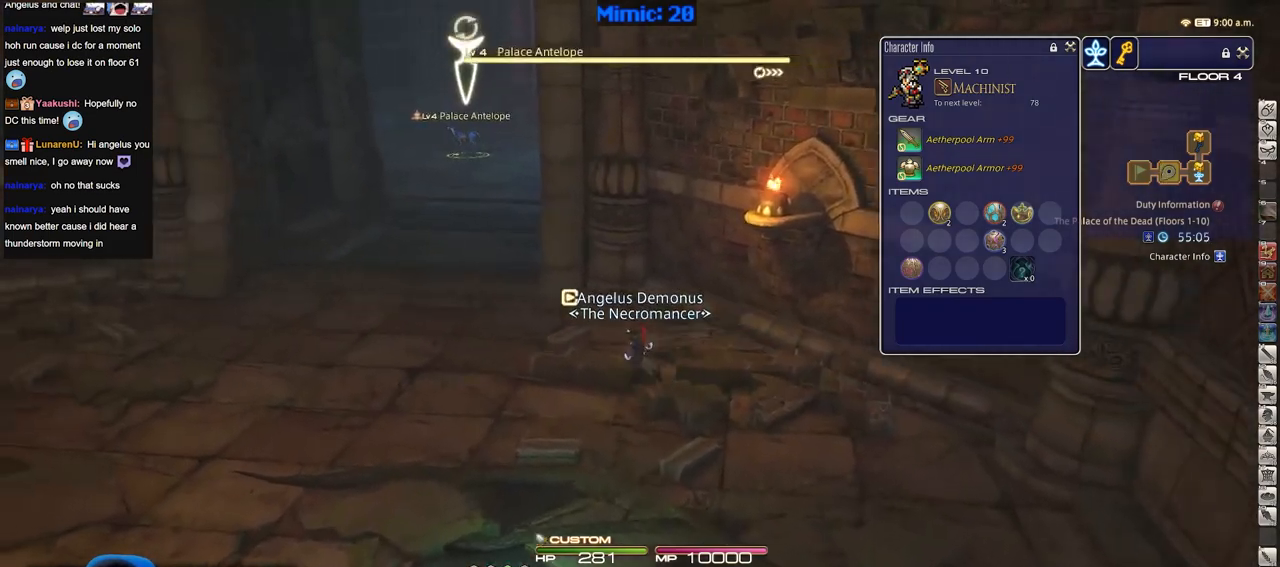
{"keys": ["a", "space", "w"], "events": [[84, "return", "up"], [401, "rbracket", "down"], [451, "space", "down"], [501, "rbracket", "up"]]}
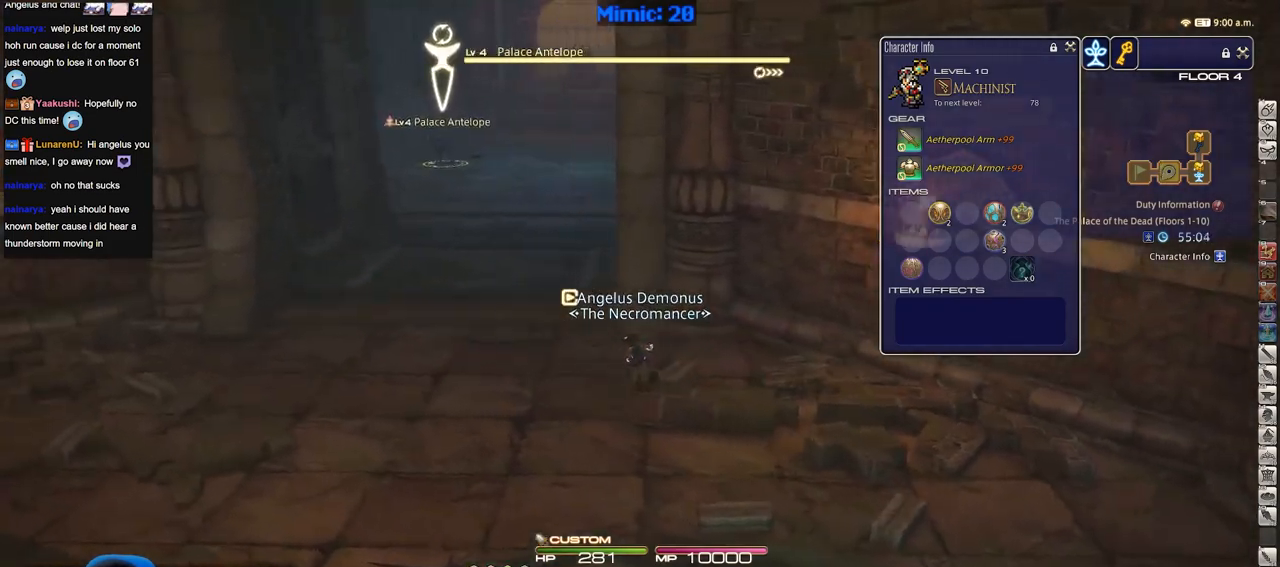
{"keys": ["w"], "events": [[150, "a", "up"], [150, "space", "up"]]}
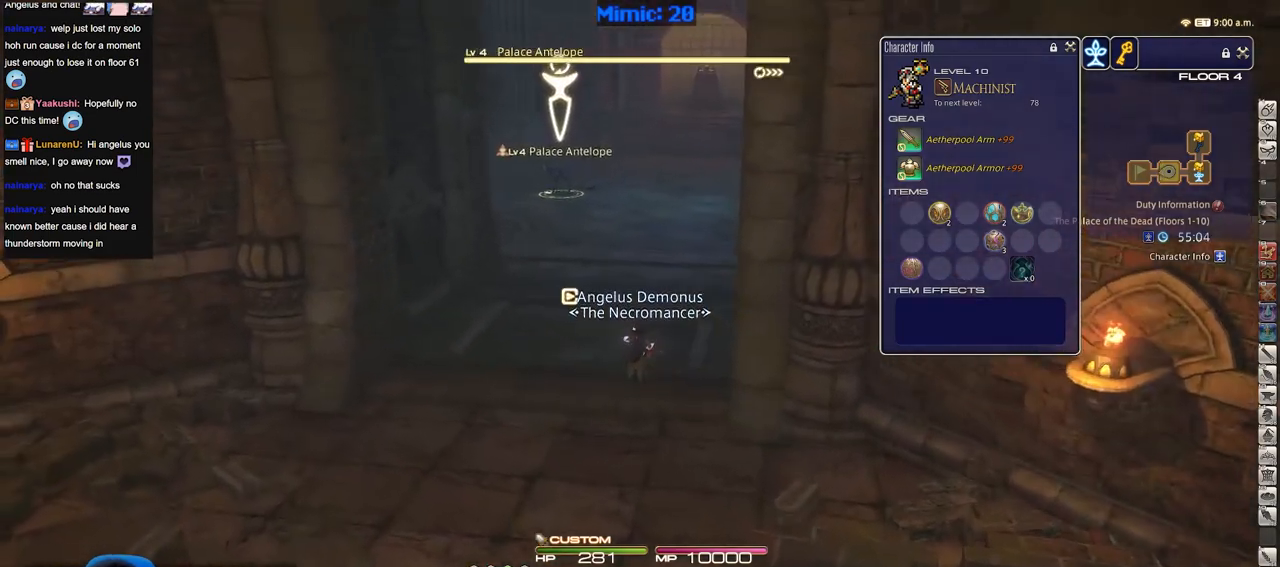
{"keys": ["minus", "shift_r", "w"], "events": [[401, "shift_r", "down"], [434, "minus", "down"]]}
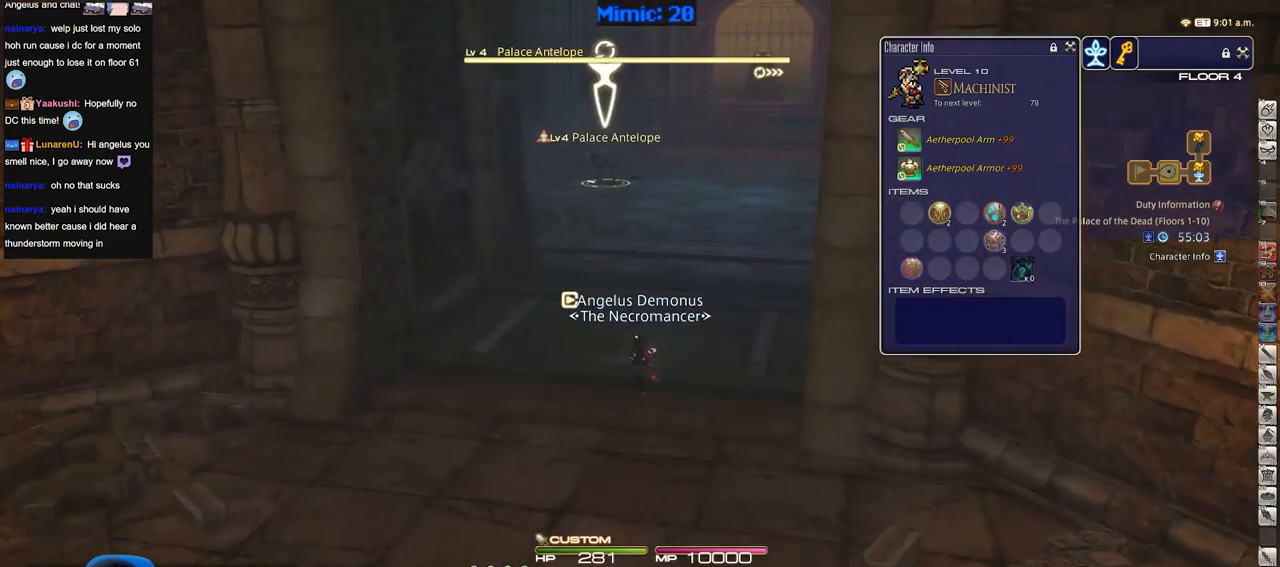
{"keys": ["shift_r", "w"], "events": [[33, "minus", "up"], [83, "minus", "down"], [167, "minus", "up"], [217, "minus", "down"], [317, "minus", "up"], [417, "minus", "down"], [500, "minus", "up"]]}
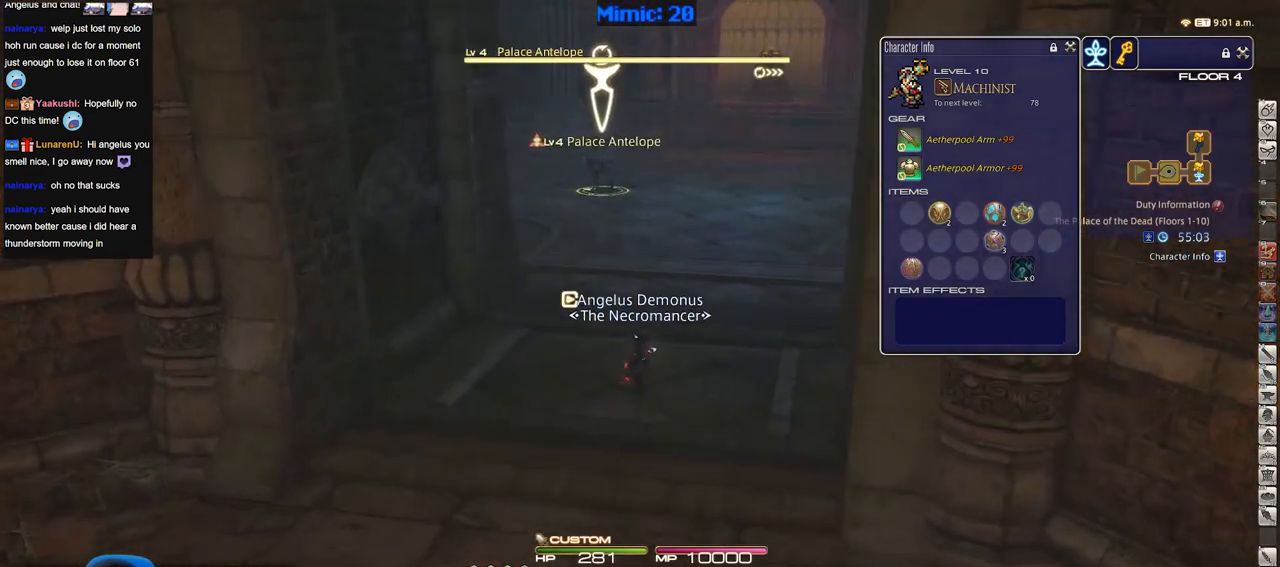
{"keys": ["d", "shift_r"], "events": [[51, "minus", "down"], [151, "minus", "up"], [234, "minus", "down"], [334, "minus", "up"], [384, "minus", "down"], [418, "d", "down"], [468, "minus", "up"], [468, "w", "up"]]}
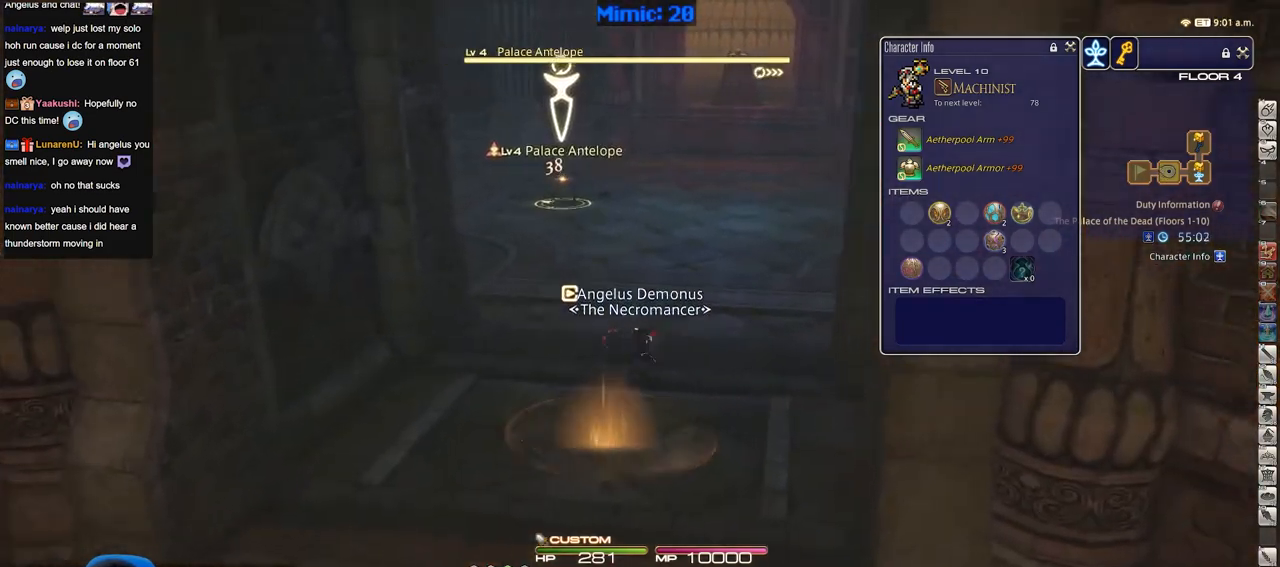
{"keys": ["s"], "events": [[17, "shift_r", "up"], [67, "s", "down"], [117, "d", "up"]]}
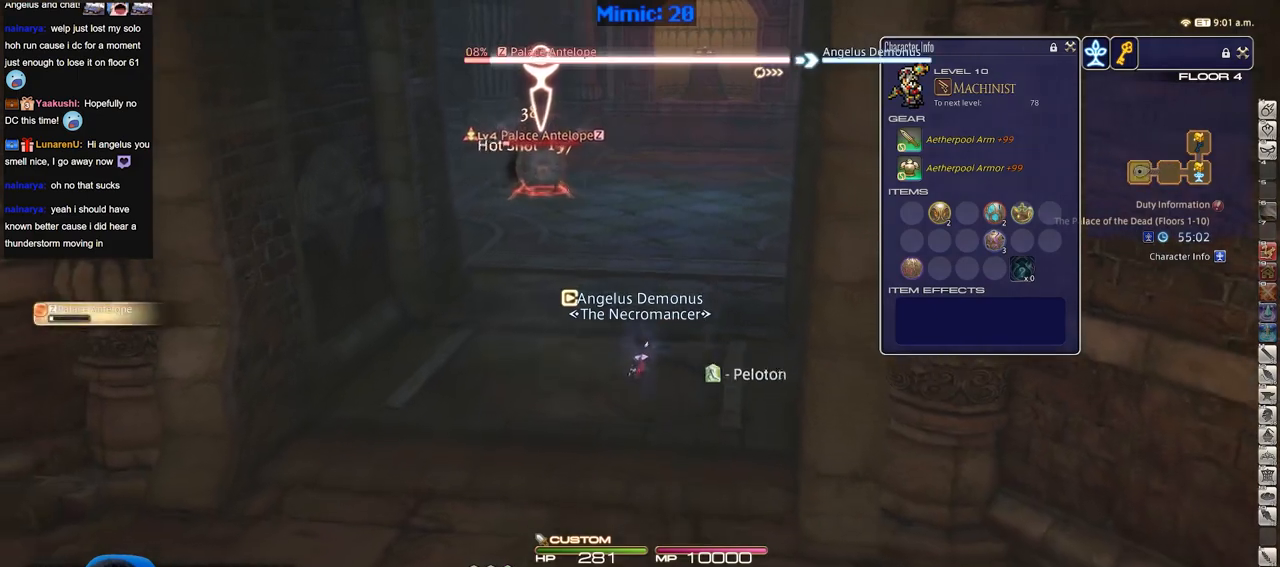
{"keys": ["s"], "events": [[401, "return", "down"], [501, "return", "up"]]}
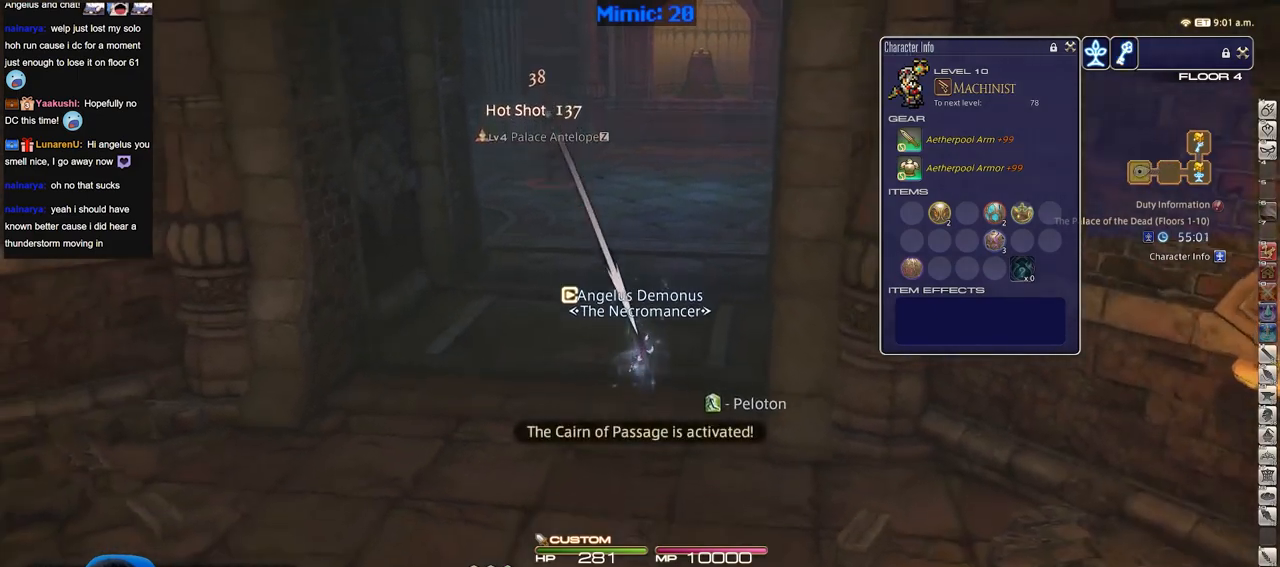
{"keys": ["d", "s"], "events": [[100, "d", "down"], [234, "d", "up"], [334, "backspace", "down"], [467, "backspace", "up"], [467, "d", "down"]]}
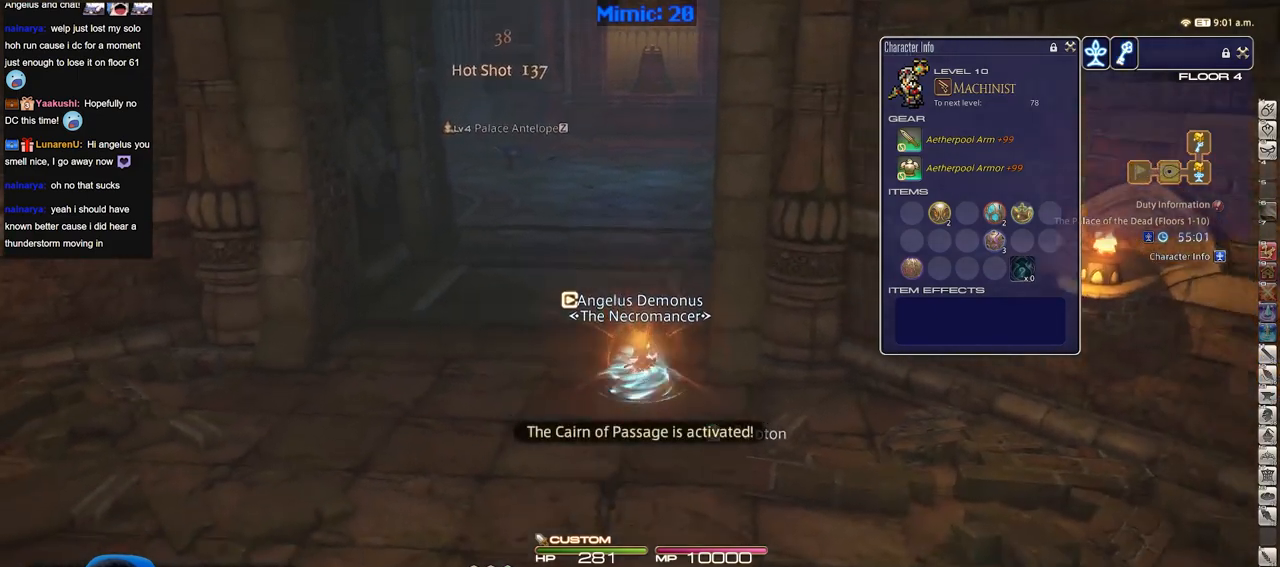
{"keys": ["d", "p", "s"], "events": [[201, "p", "down"]]}
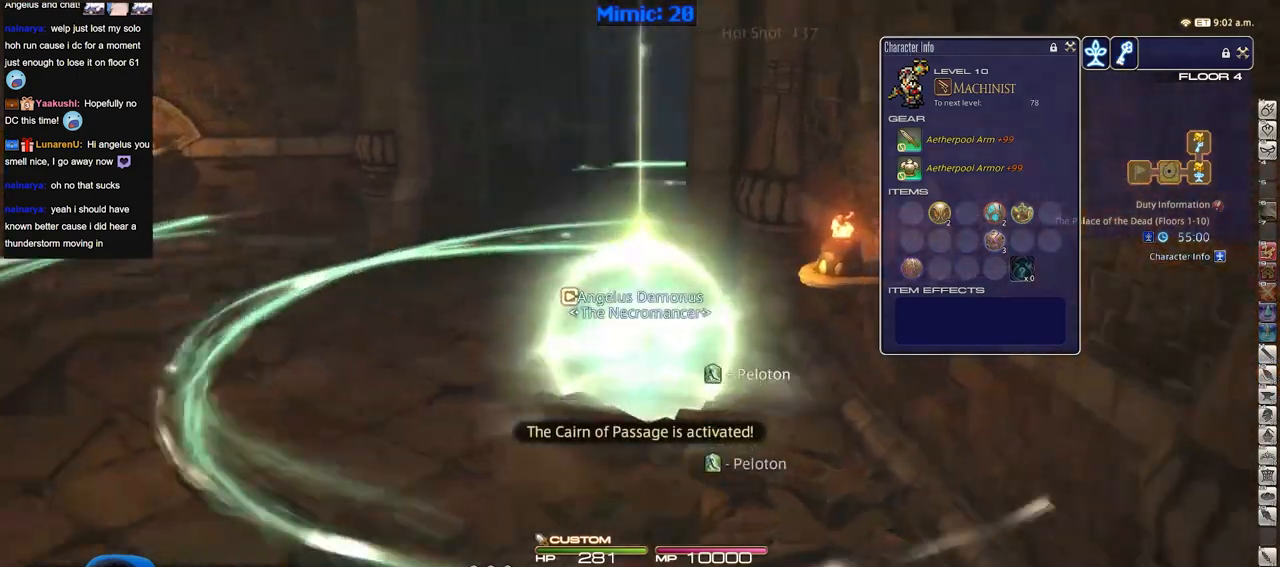
{"keys": ["a", "p", "s"], "events": [[83, "d", "up"], [267, "a", "down"]]}
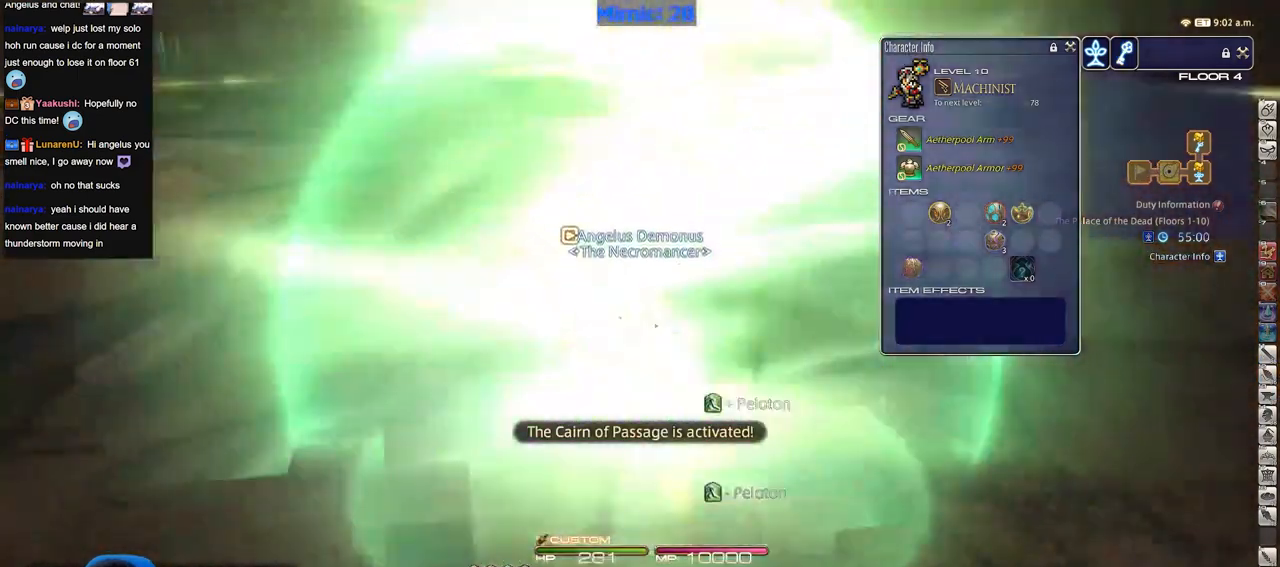
{"keys": ["a", "p", "w"], "events": [[151, "s", "up"], [368, "w", "down"]]}
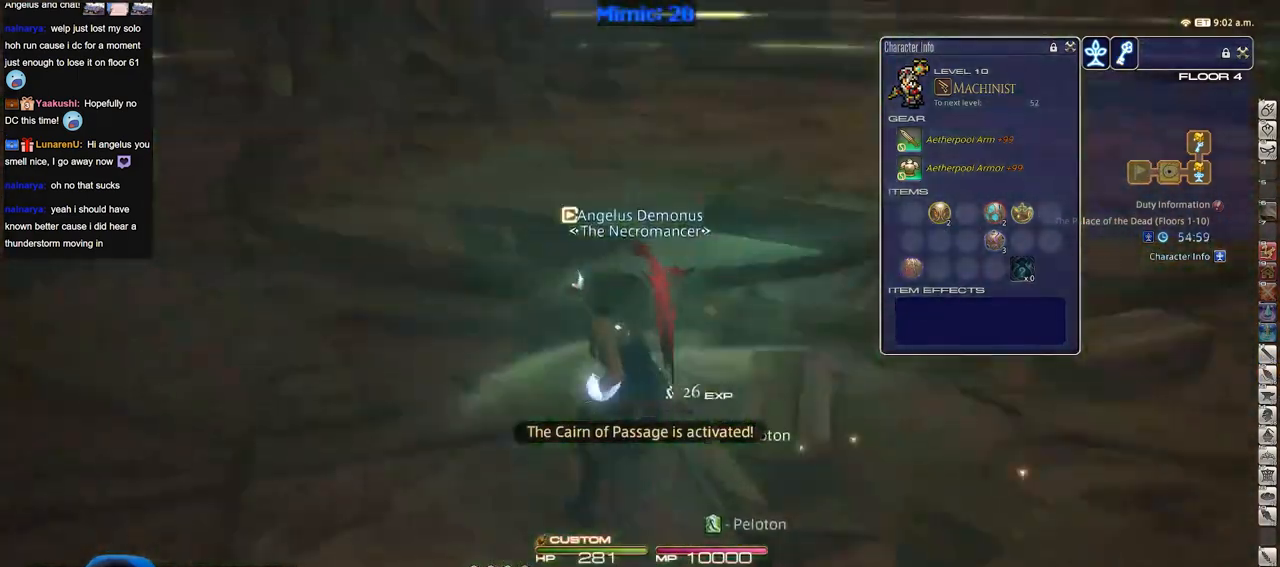
{"keys": ["w"], "events": [[300, "a", "up"], [300, "p", "up"]]}
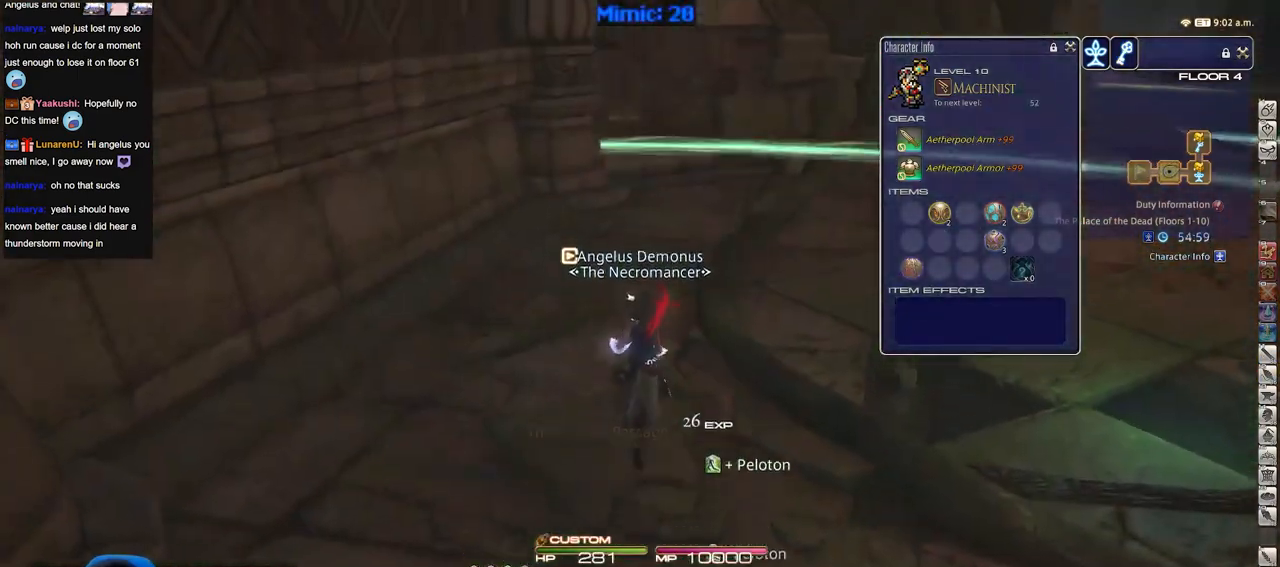
{"keys": ["w"], "events": []}
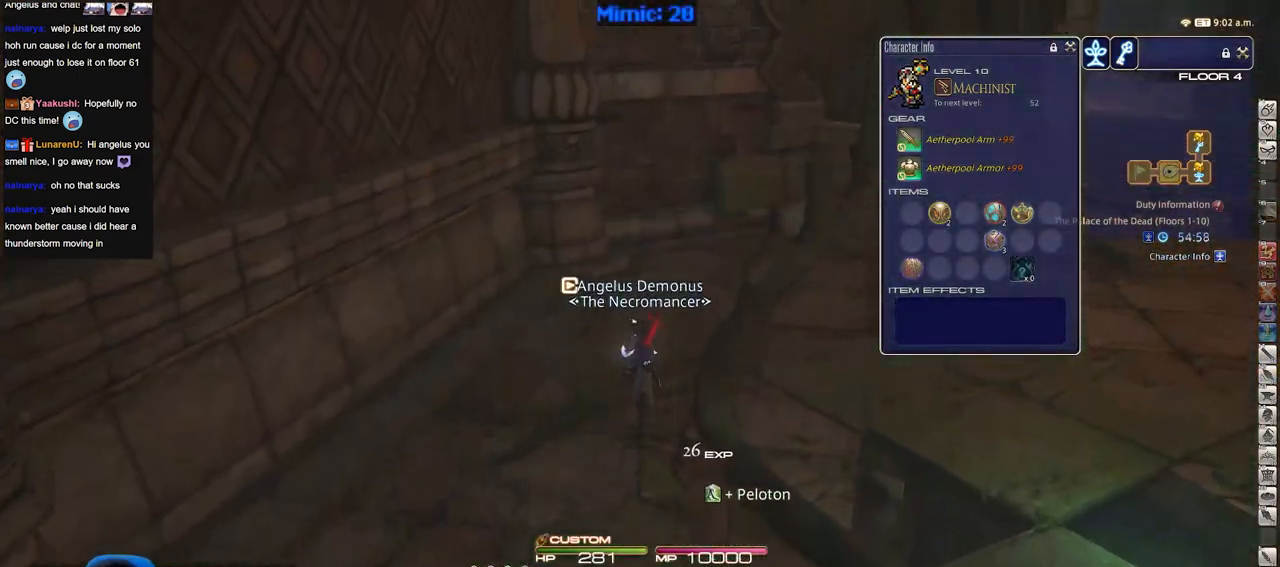
{"keys": ["d", "space", "w"], "events": [[384, "d", "down"], [467, "space", "down"]]}
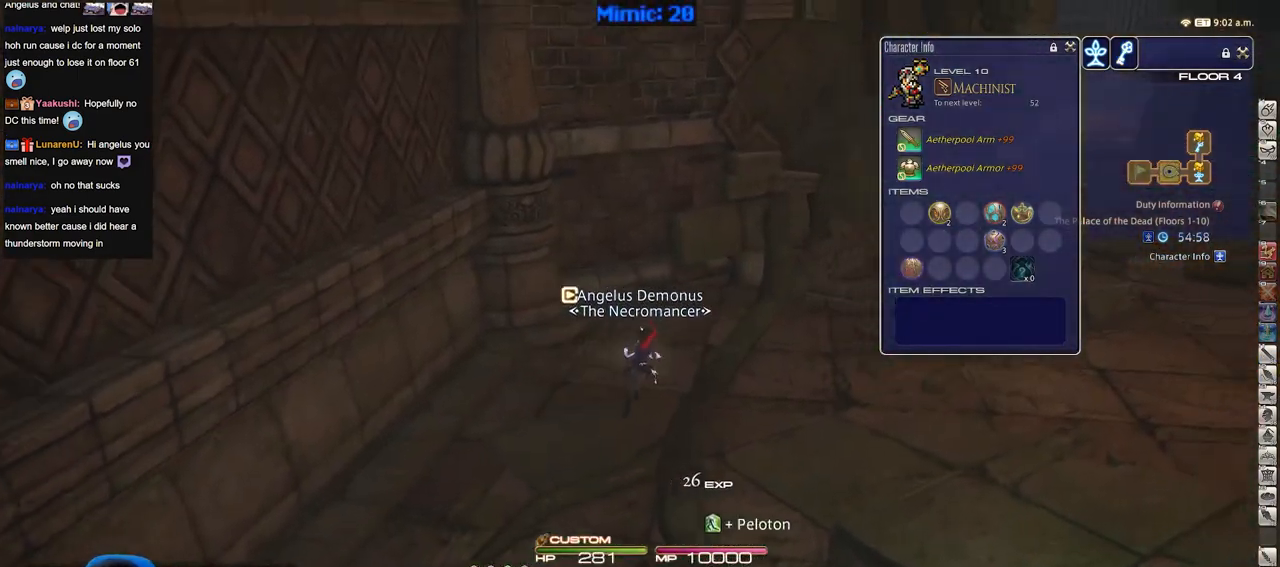
{"keys": ["w"], "events": [[117, "space", "up"], [201, "d", "up"]]}
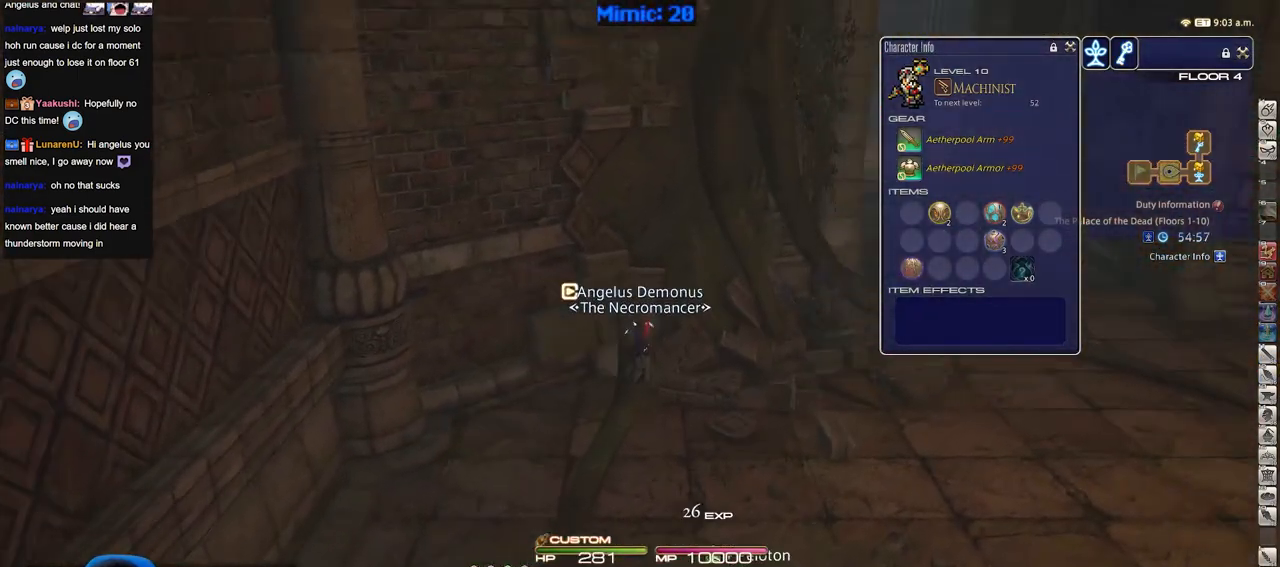
{"keys": ["w"], "events": [[267, "d", "down"], [317, "space", "down"], [450, "d", "up"], [450, "space", "up"]]}
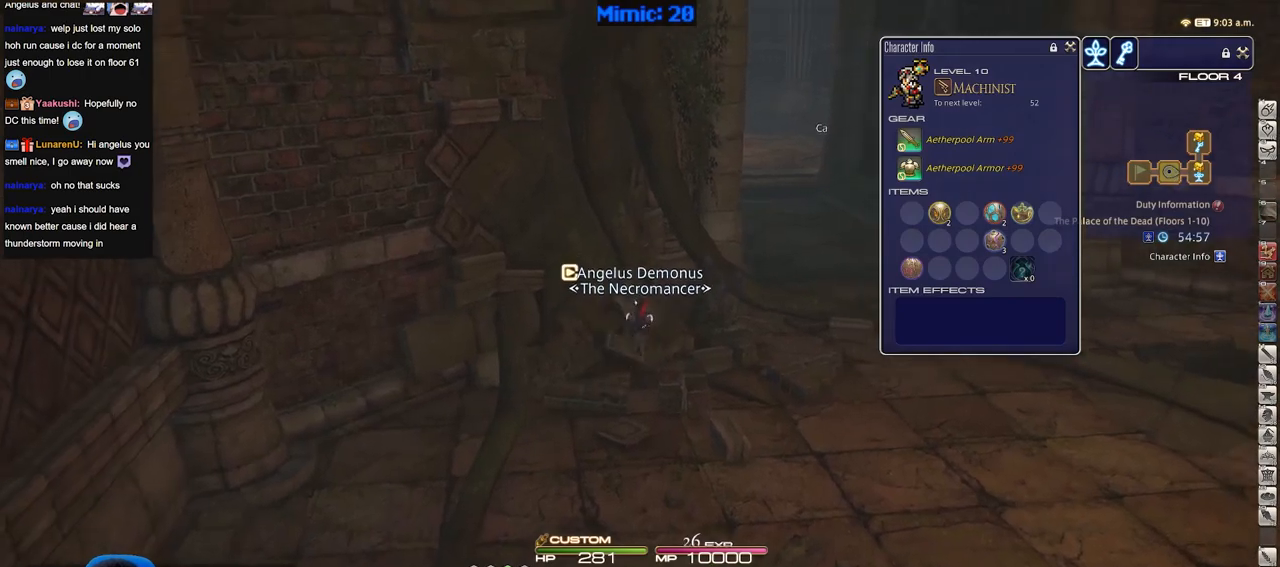
{"keys": ["w"], "events": []}
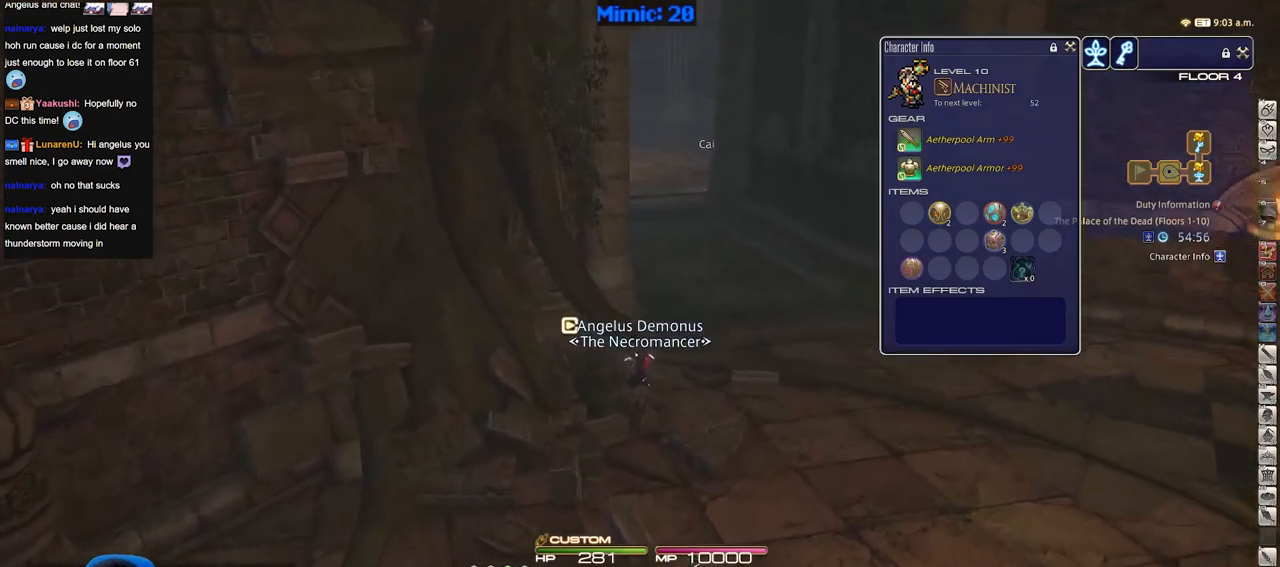
{"keys": ["w"], "events": [[17, "p", "down"], [67, "d", "down"], [117, "space", "down"], [250, "p", "up"], [300, "d", "up"], [300, "space", "up"]]}
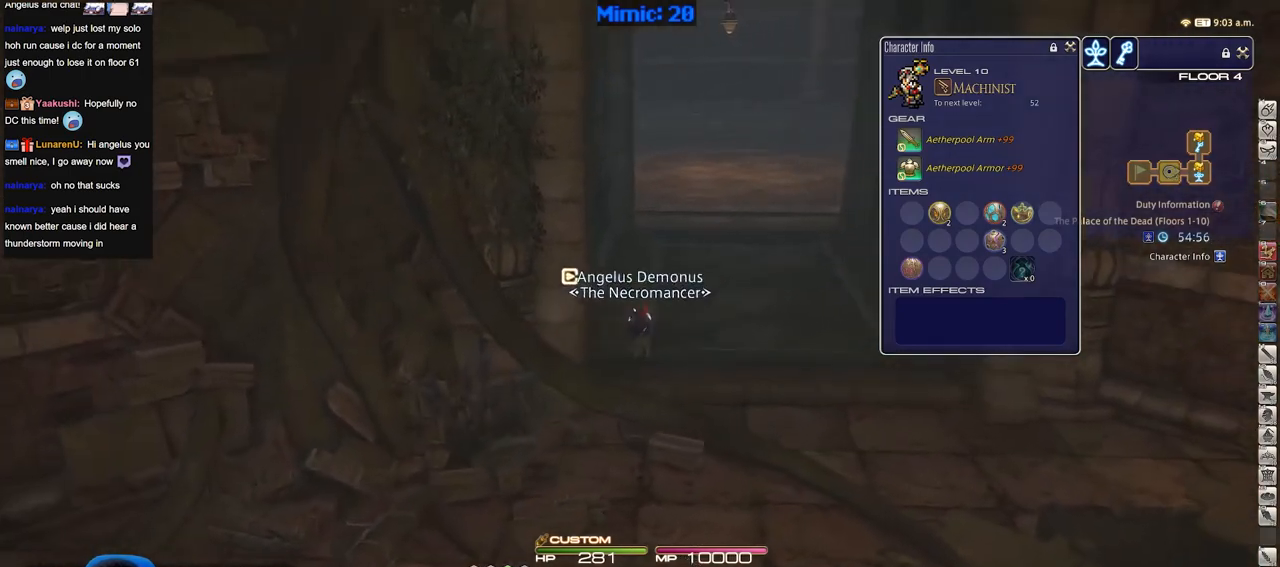
{"keys": ["w"], "events": []}
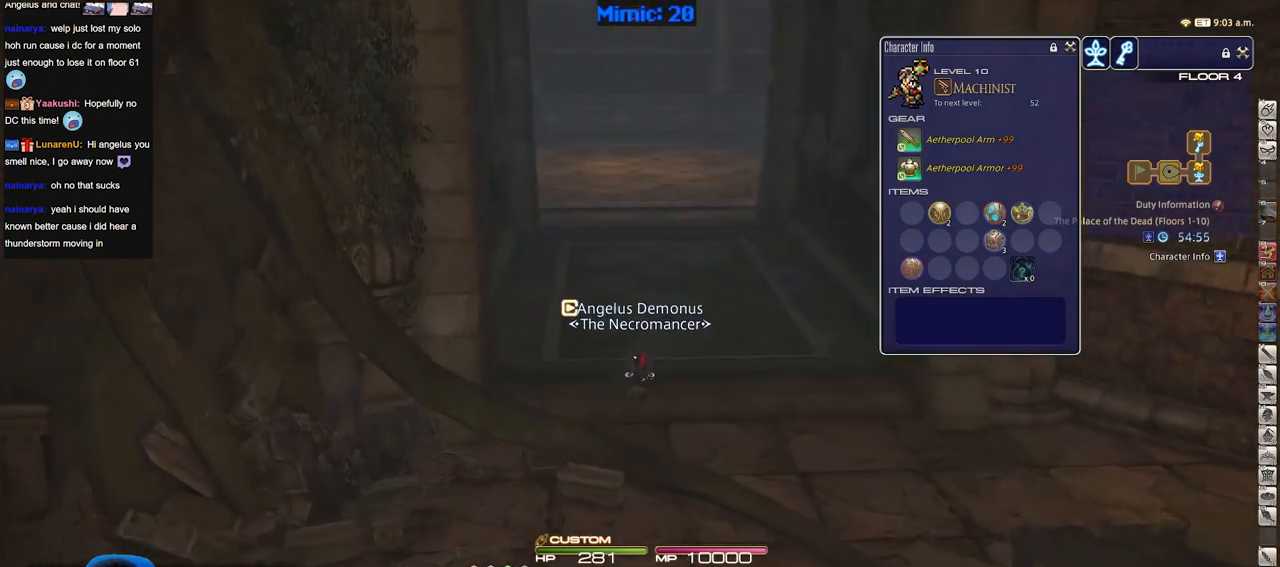
{"keys": ["w"], "events": []}
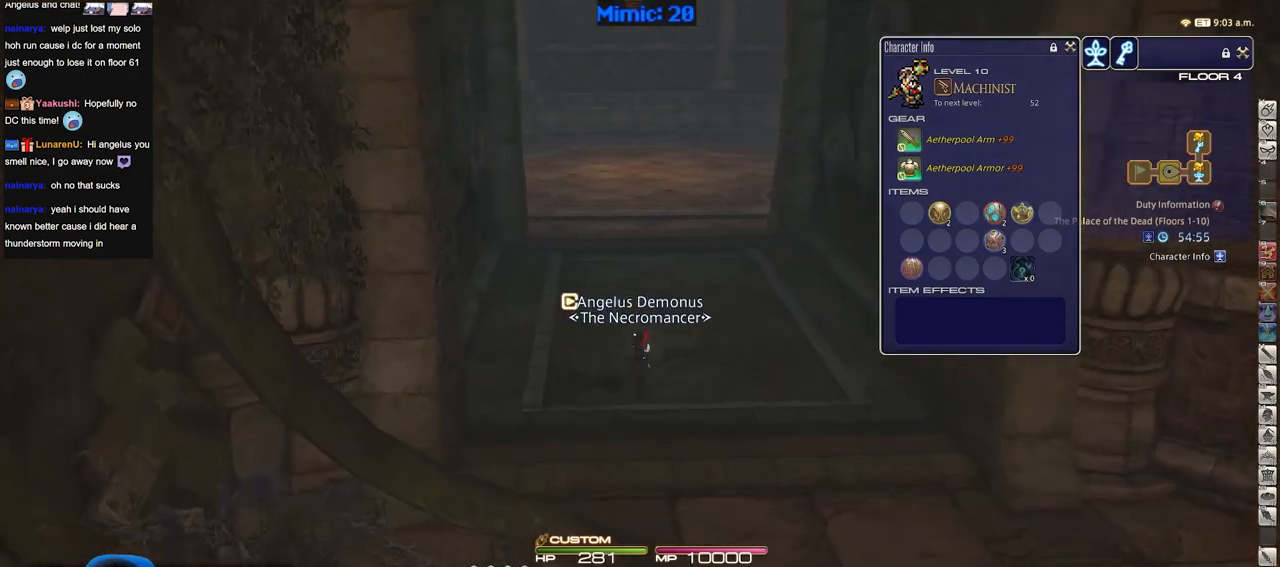
{"keys": ["w"], "events": []}
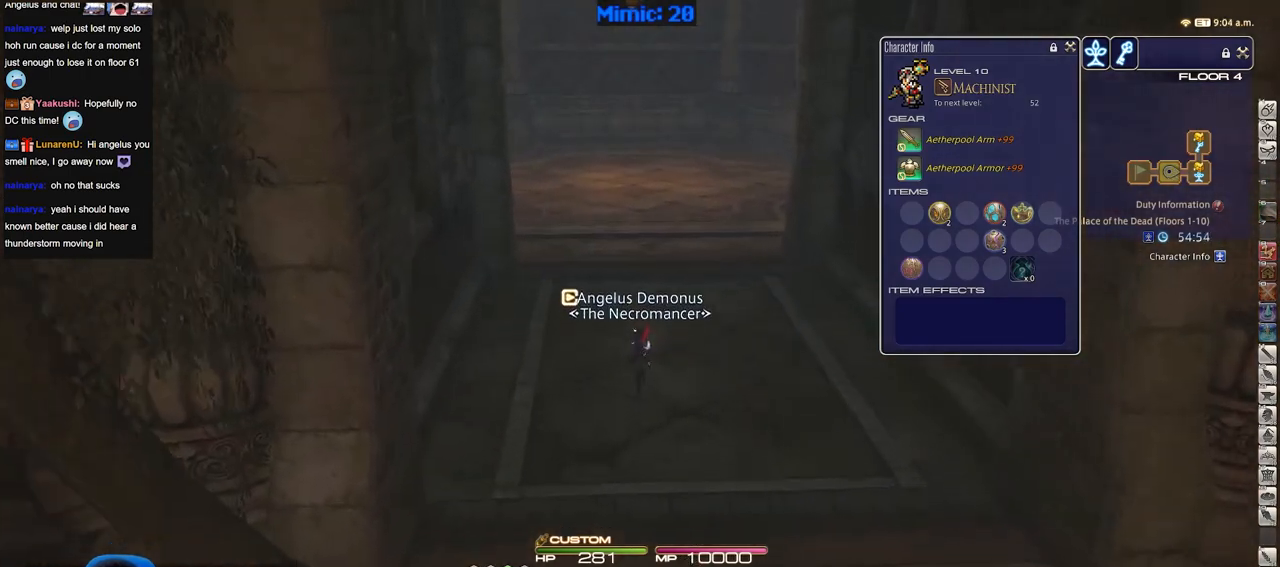
{"keys": ["w"], "events": []}
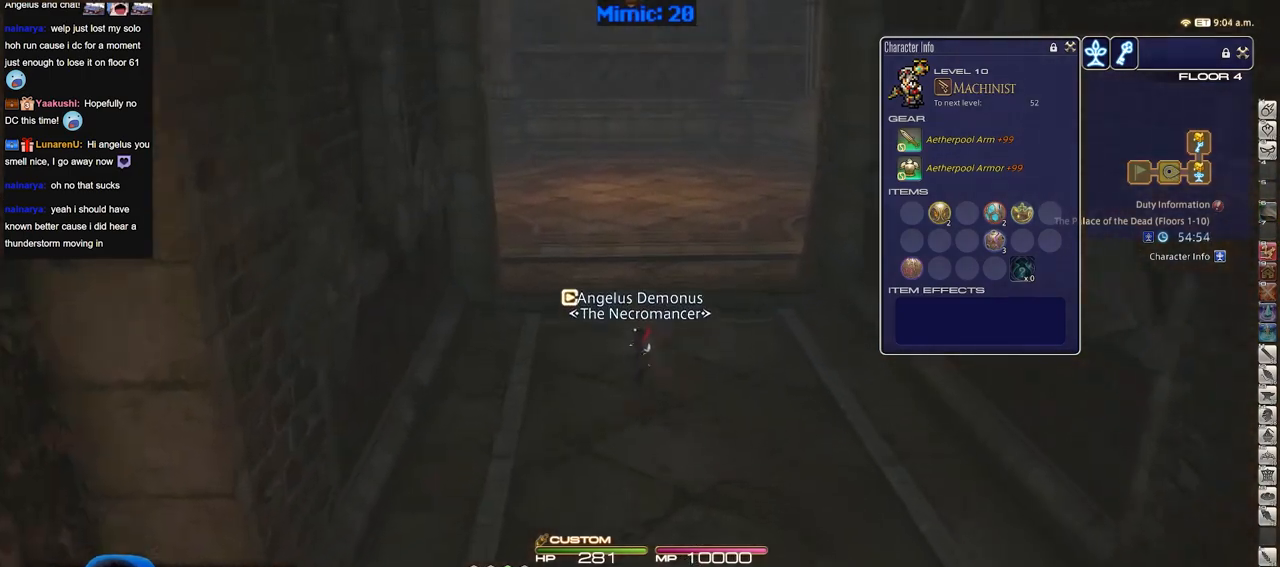
{"keys": ["a", "p", "w"], "events": [[368, "a", "down"], [451, "p", "down"]]}
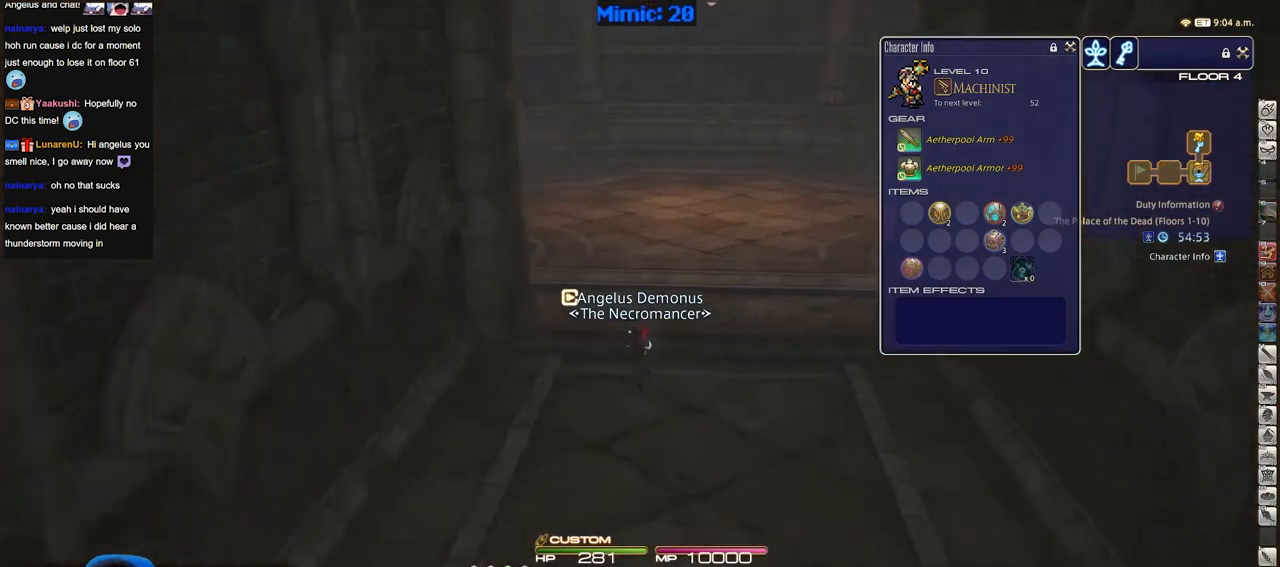
{"keys": ["d", "p", "w"], "events": [[17, "a", "up"], [434, "d", "down"]]}
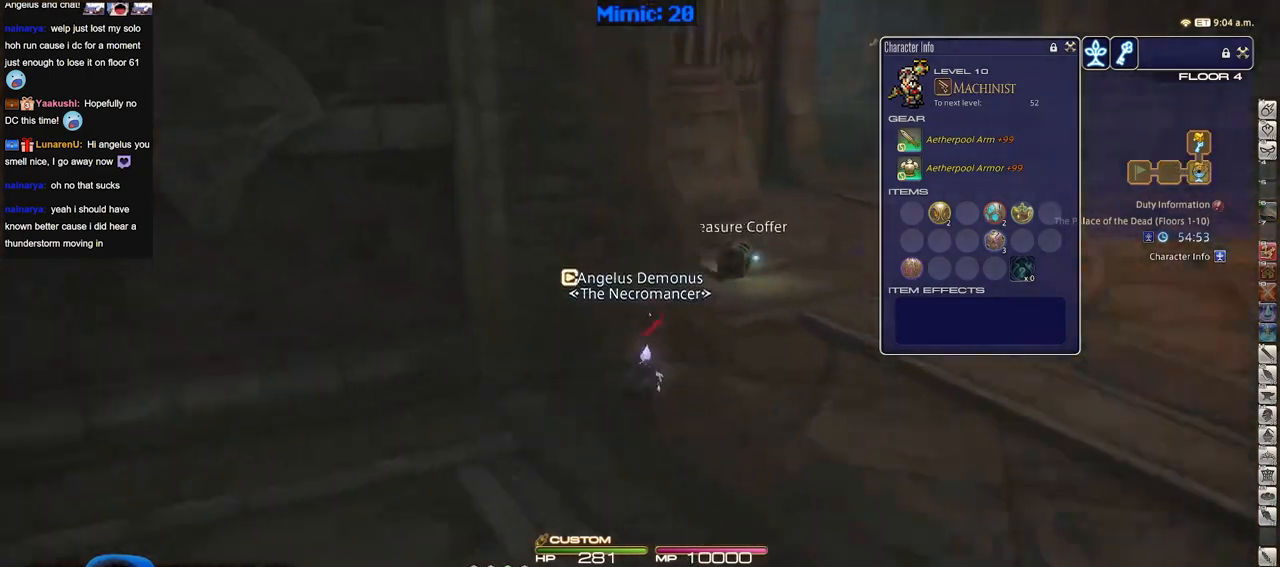
{"keys": ["d", "w"], "events": [[183, "p", "up"]]}
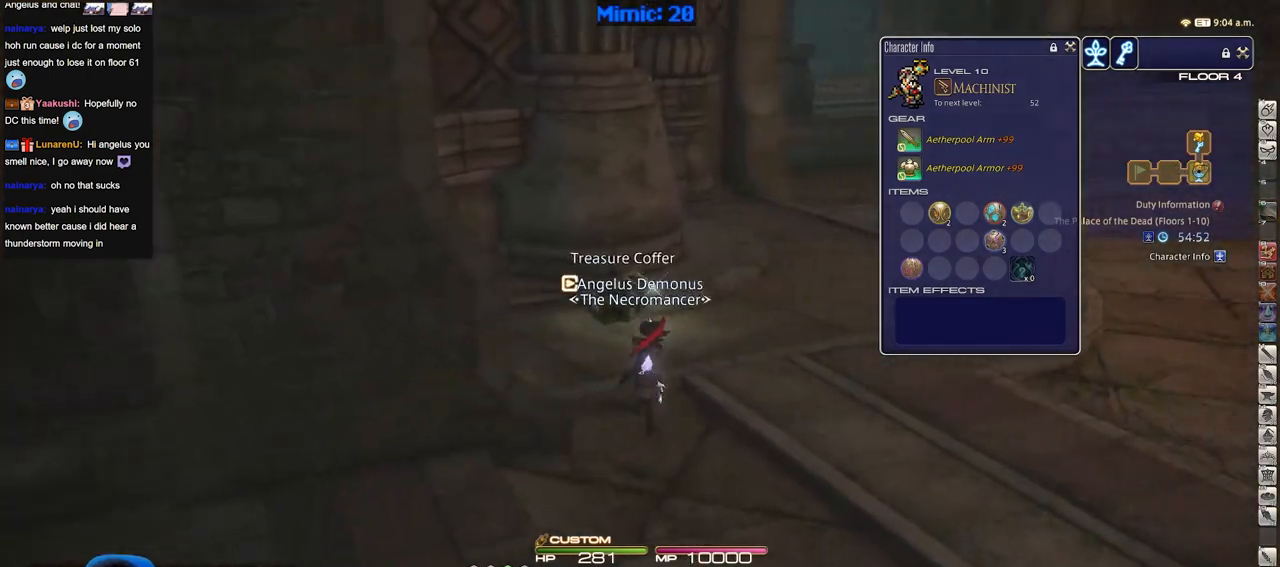
{"keys": ["w"], "events": [[50, "p", "down"], [184, "space", "down"], [234, "p", "up"], [334, "d", "up"], [334, "space", "up"]]}
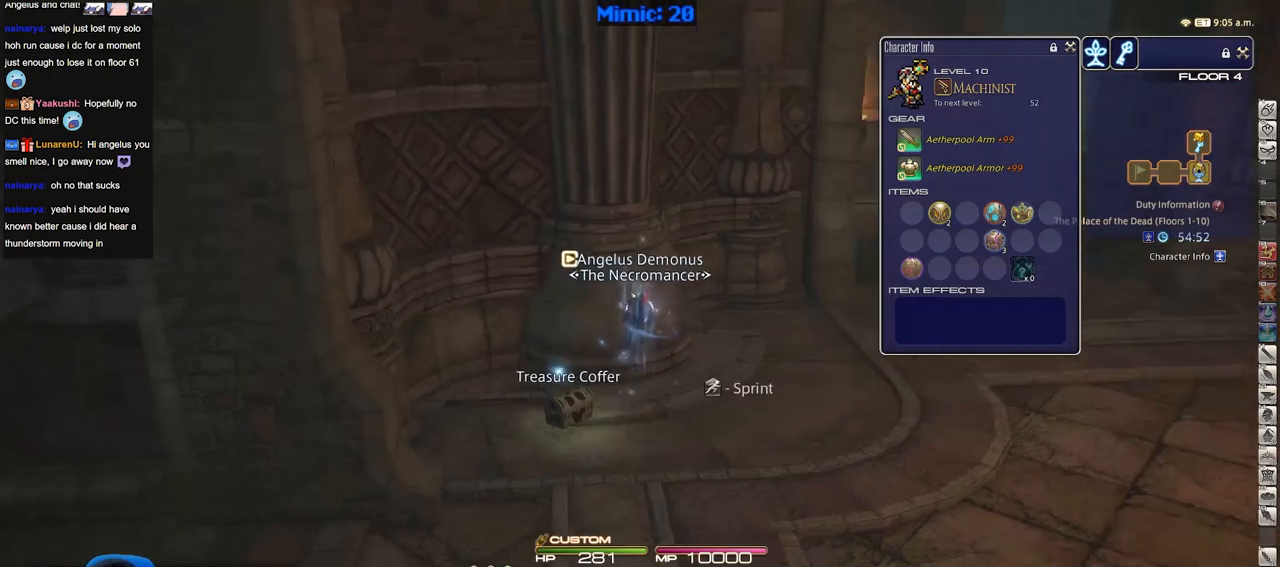
{"keys": ["d", "p", "w"], "events": [[484, "d", "down"], [484, "p", "down"]]}
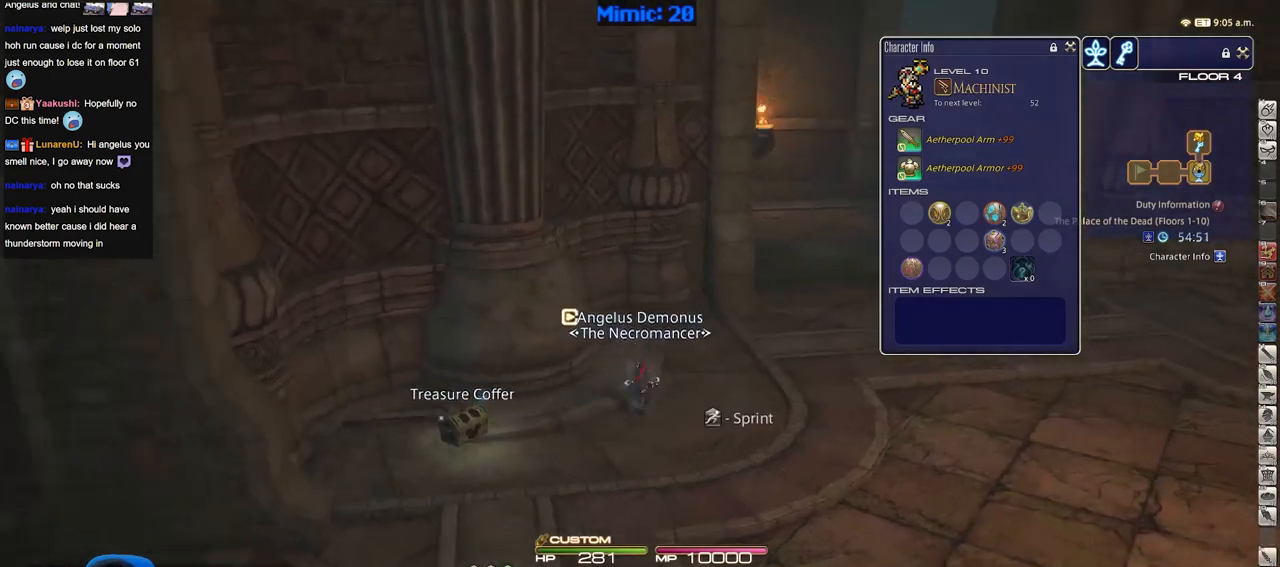
{"keys": ["w"], "events": [[34, "space", "down"], [134, "p", "up"], [167, "d", "up"], [167, "space", "up"]]}